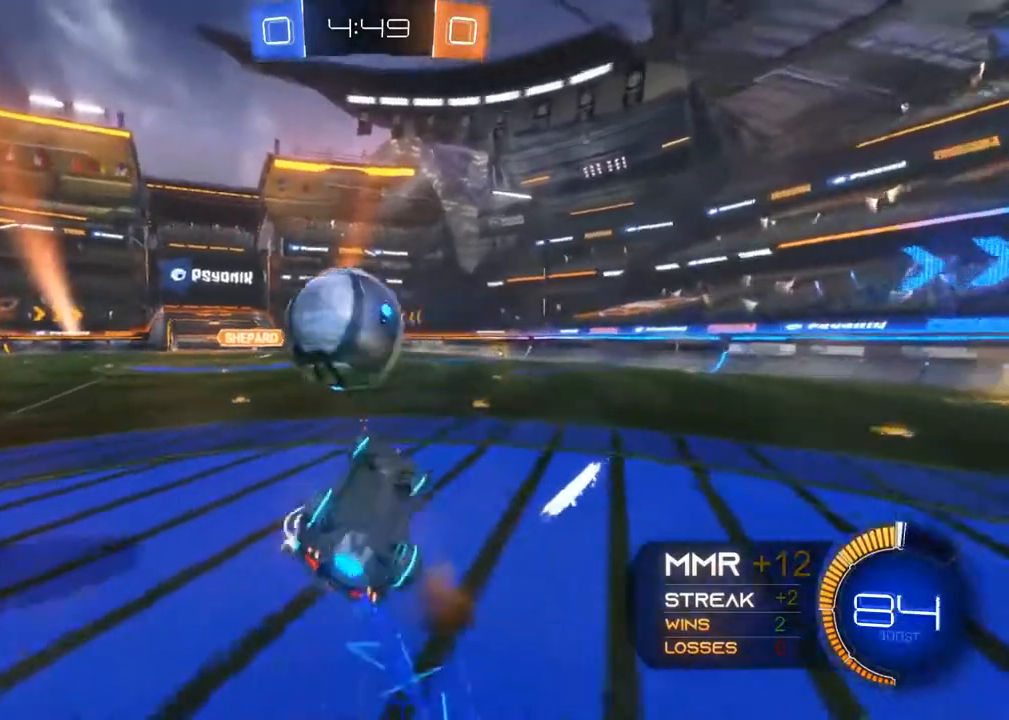
Gameplay with a controller (Xbox layout); each line is a JSON object with the inputs held at the frame after it. "events" lists button and stick changes between this image and that frame as [ms after this image, input, new state], when the widget could be followed in between. Not read: R3.
{"buttons": [], "left_stick": "center", "right_stick": "center", "events": [[250, "left_stick", "center"], [383, "R2", "up"]]}
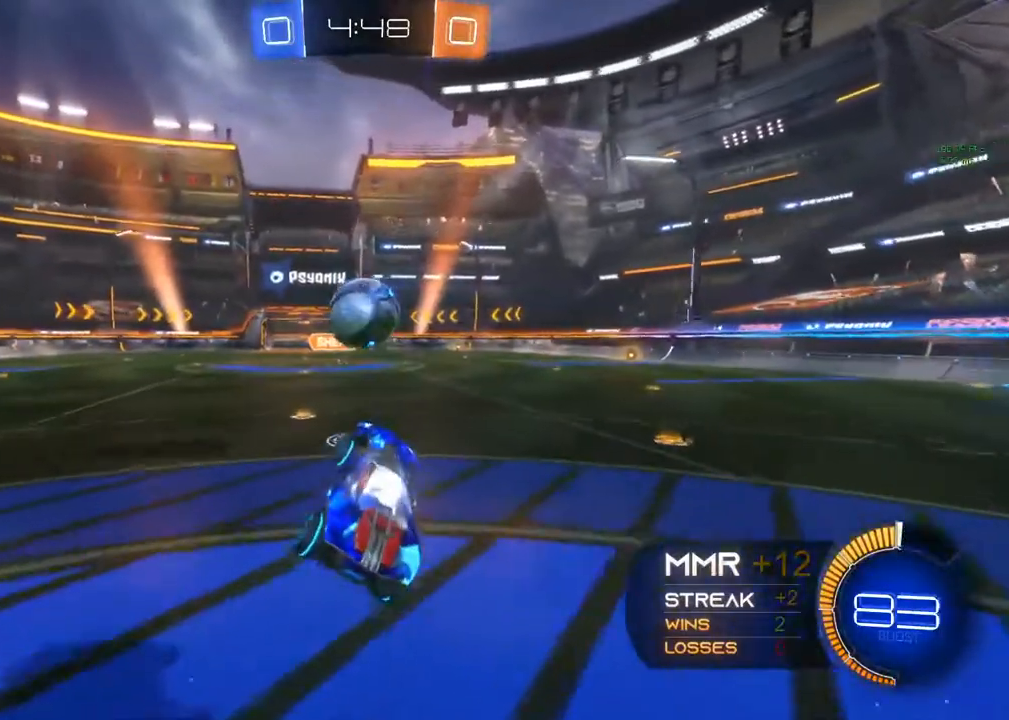
{"buttons": ["A", "R2"], "left_stick": "center", "right_stick": "center", "events": [[183, "R2", "down"], [383, "left_stick", "left"], [483, "left_stick", "center"], [500, "A", "down"]]}
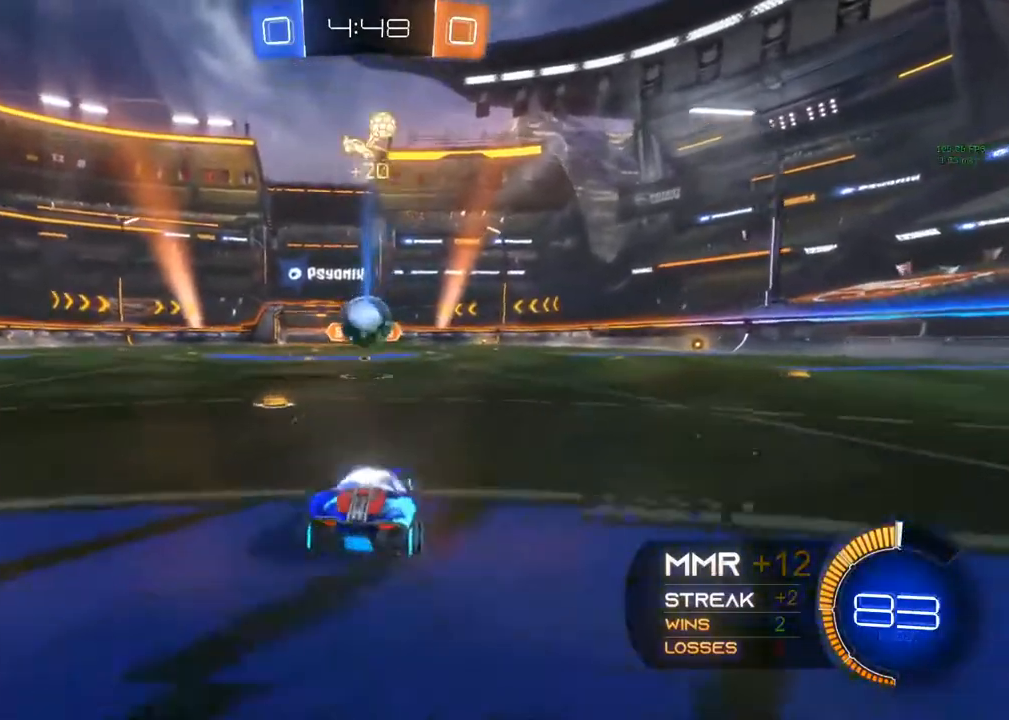
{"buttons": ["A", "B", "R2"], "left_stick": "up-left", "right_stick": "center", "events": [[17, "left_stick", "down"], [200, "A", "up"], [283, "B", "down"], [283, "left_stick", "center"], [367, "left_stick", "up-left"], [417, "A", "down"]]}
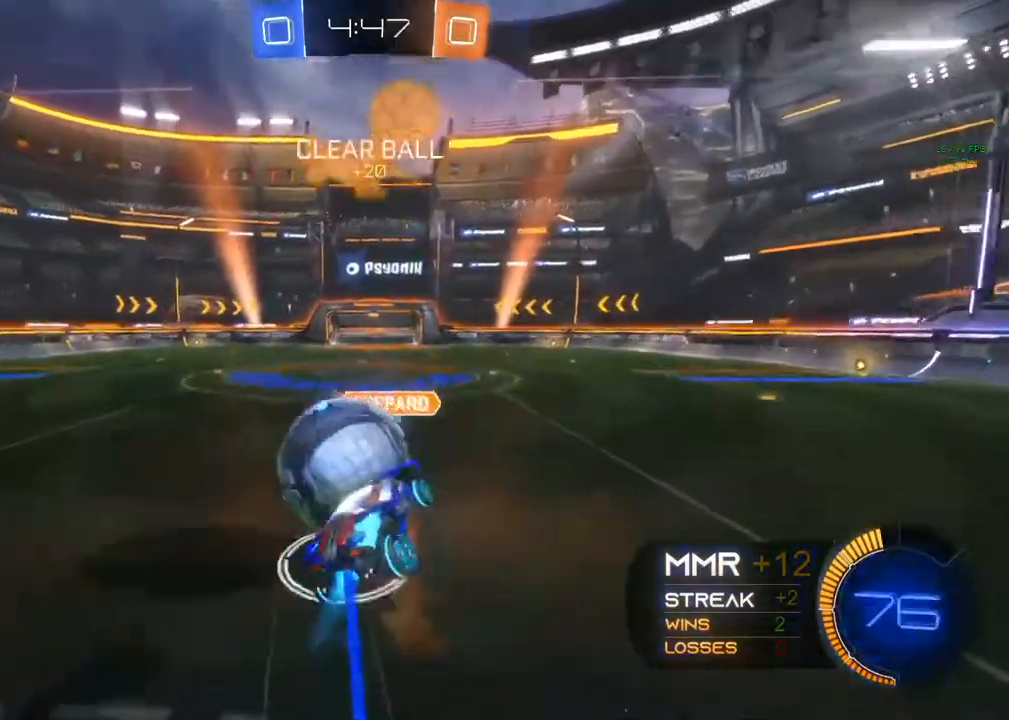
{"buttons": [], "left_stick": "left", "right_stick": "center"}
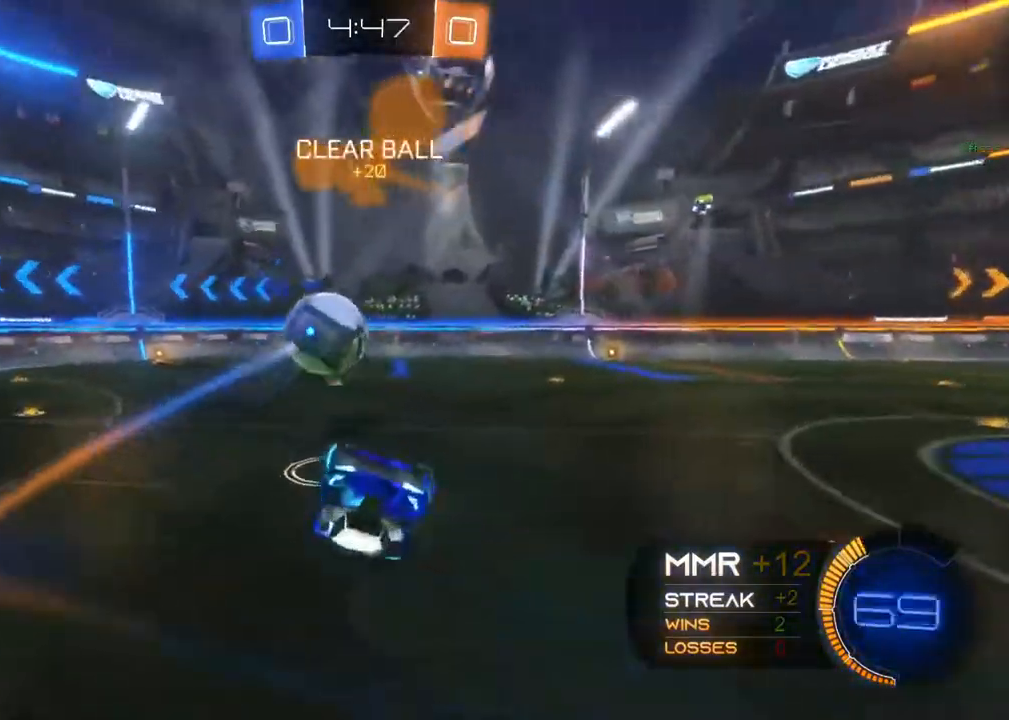
{"buttons": ["R2"], "left_stick": "center", "right_stick": "center", "events": [[17, "left_stick", "center"], [167, "R2", "down"], [283, "left_stick", "up-left"], [483, "left_stick", "center"]]}
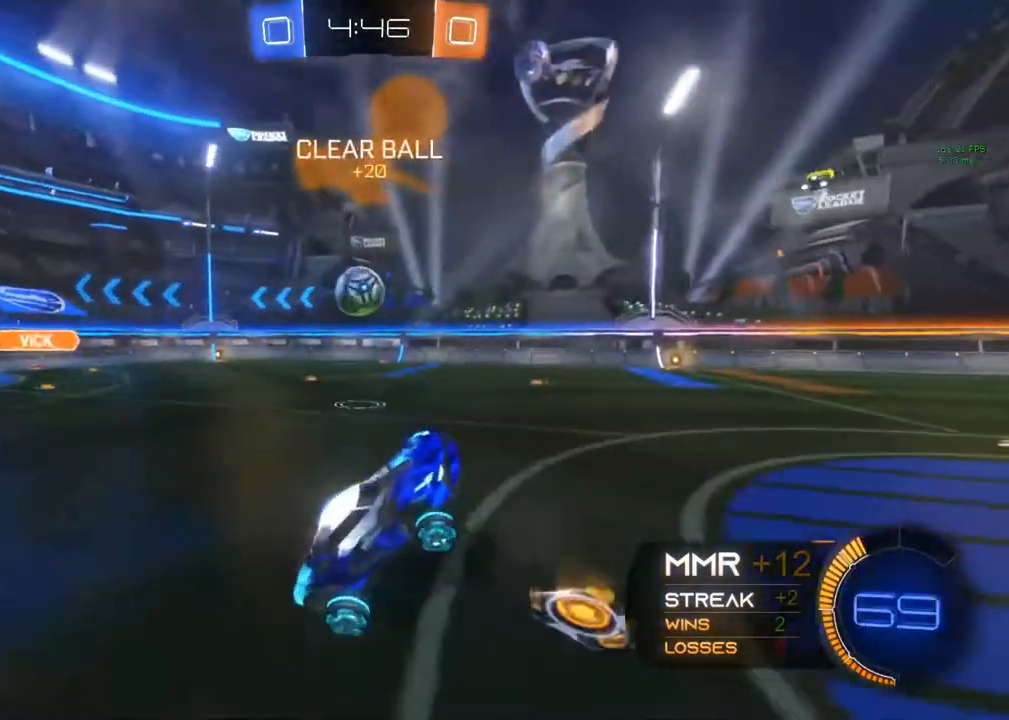
{"buttons": ["R2"], "left_stick": "left", "right_stick": "center", "events": [[283, "left_stick", "left"]]}
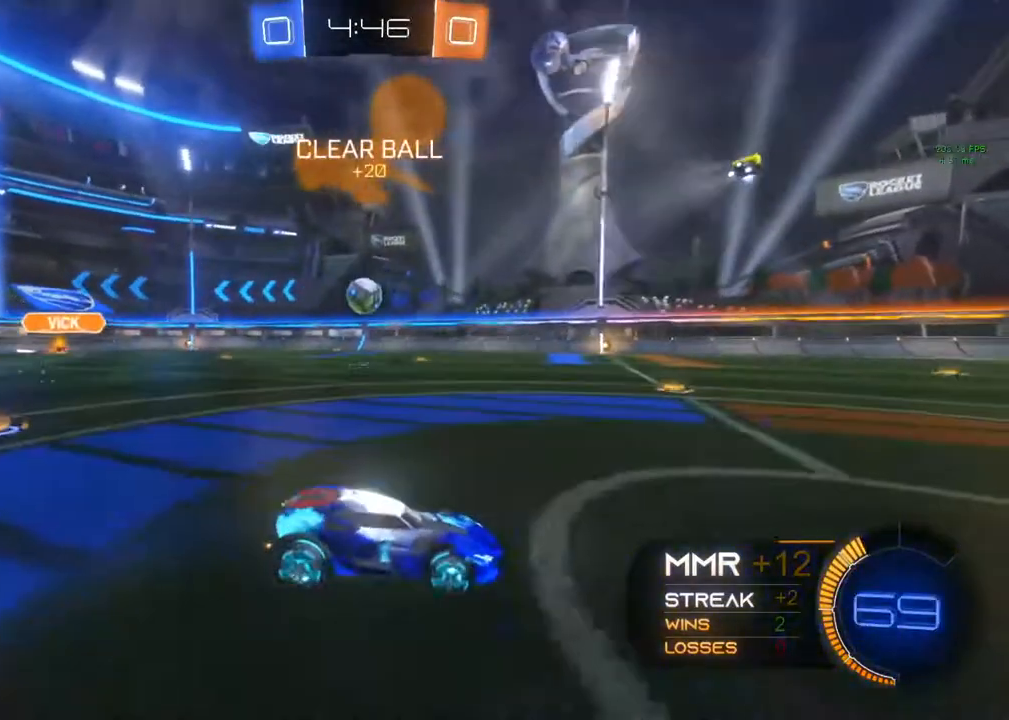
{"buttons": ["R2"], "left_stick": "left", "right_stick": "center", "events": []}
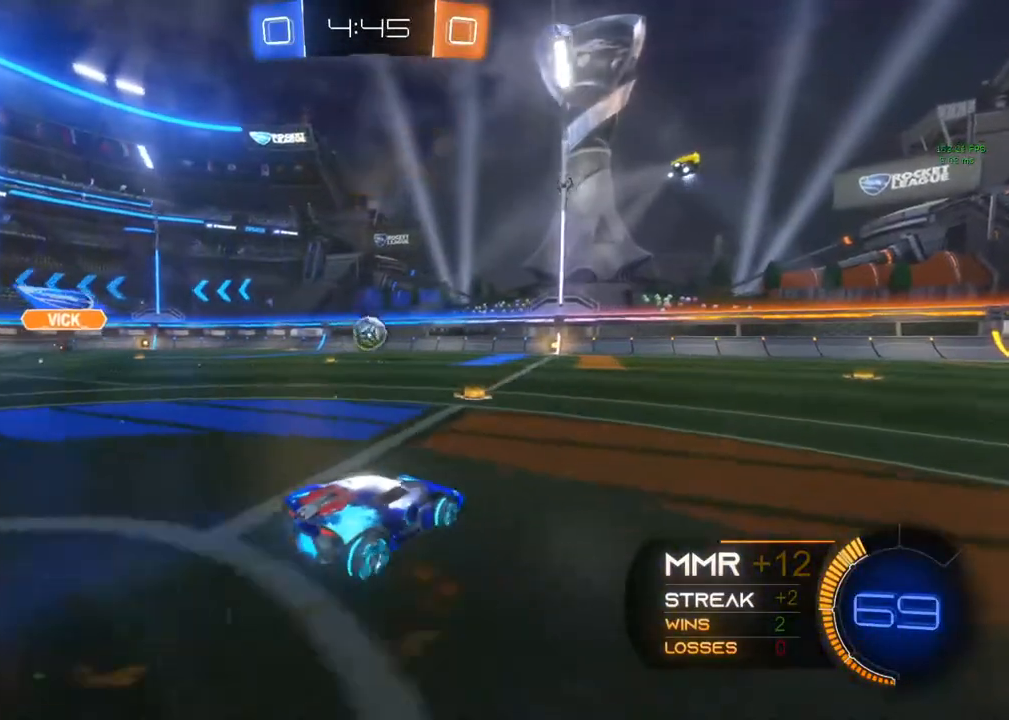
{"buttons": ["R2"], "left_stick": "right", "right_stick": "center", "events": [[200, "left_stick", "center"], [400, "left_stick", "right"]]}
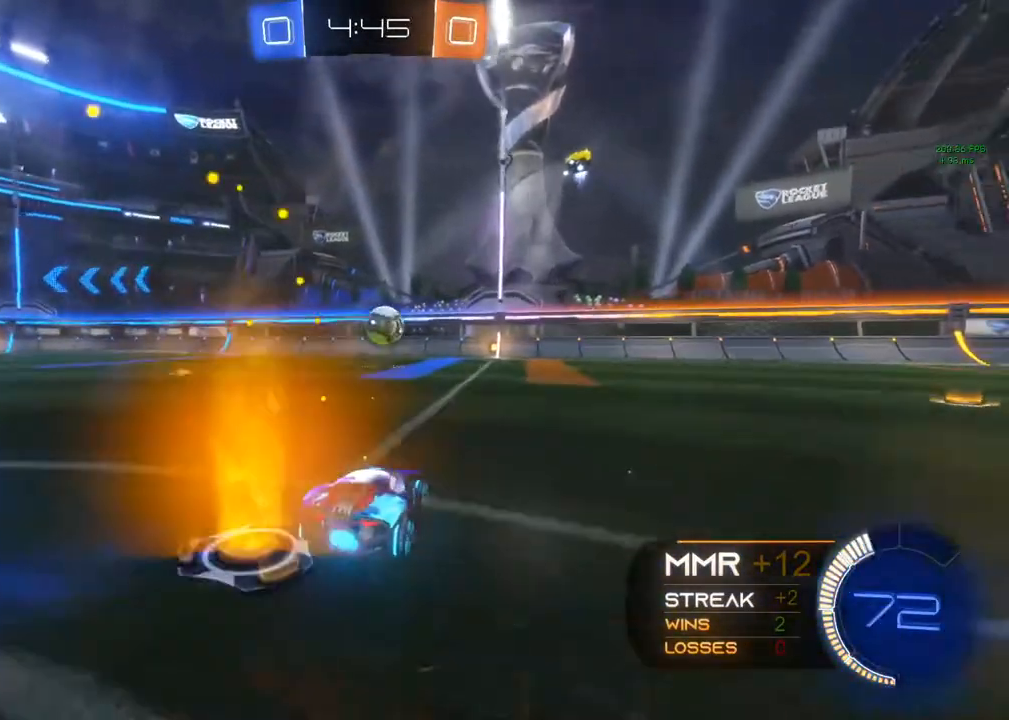
{"buttons": ["R2"], "left_stick": "up-right", "right_stick": "center", "events": [[150, "Y", "down"], [233, "Y", "up"], [250, "left_stick", "up-right"], [317, "Y", "down"], [417, "Y", "up"]]}
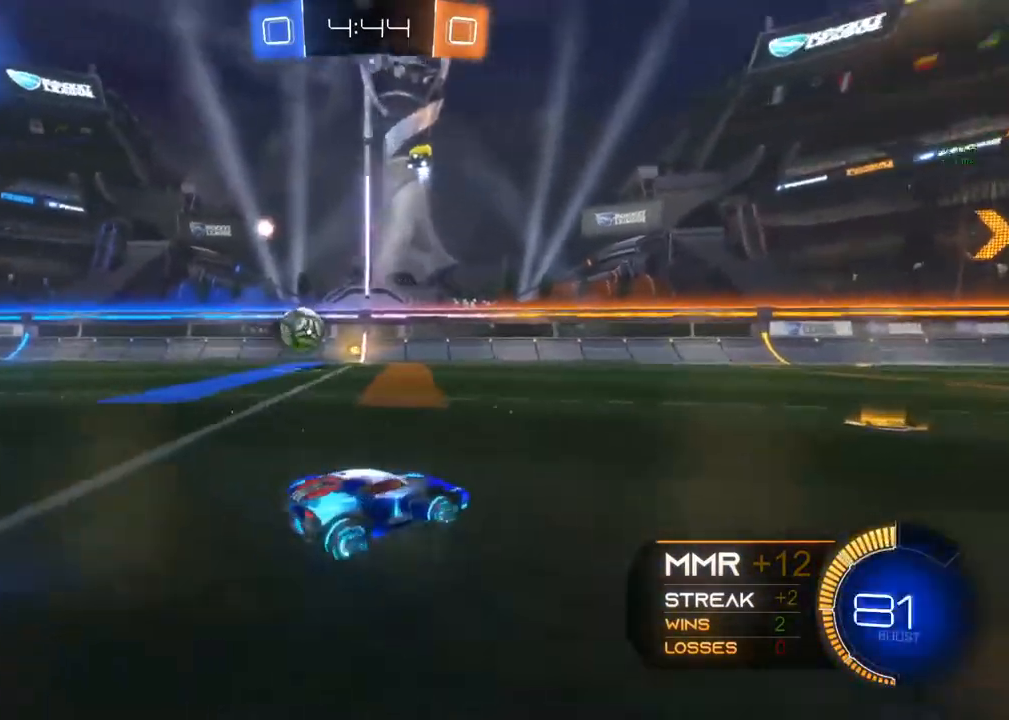
{"buttons": ["R2"], "left_stick": "right", "right_stick": "center", "events": [[150, "left_stick", "center"], [383, "left_stick", "right"]]}
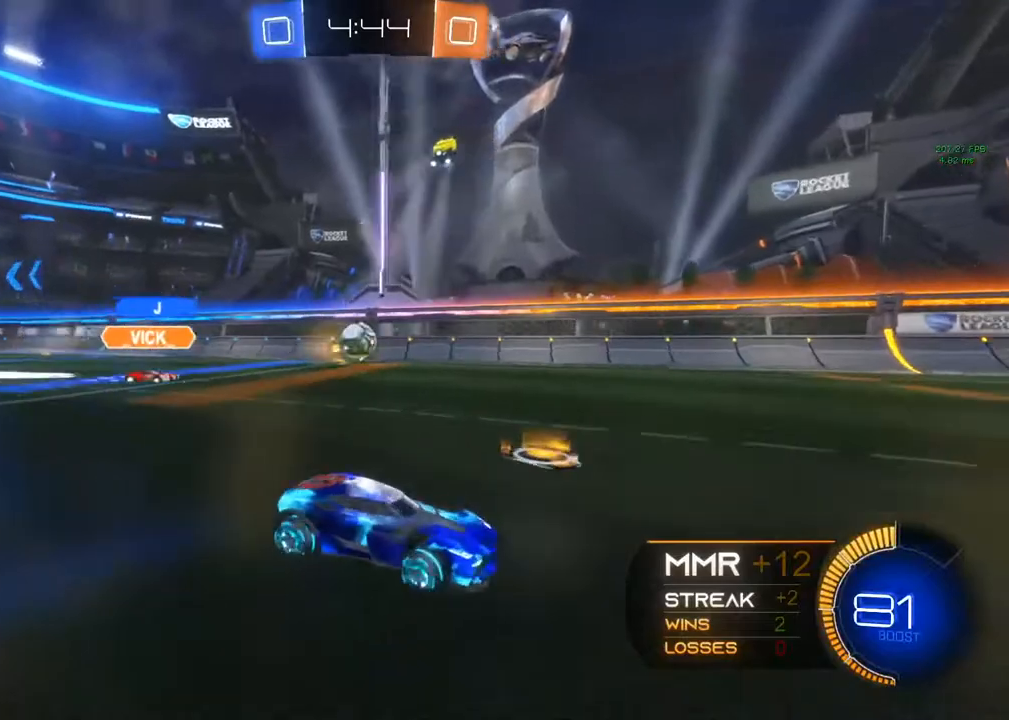
{"buttons": ["R2"], "left_stick": "right", "right_stick": "center", "events": []}
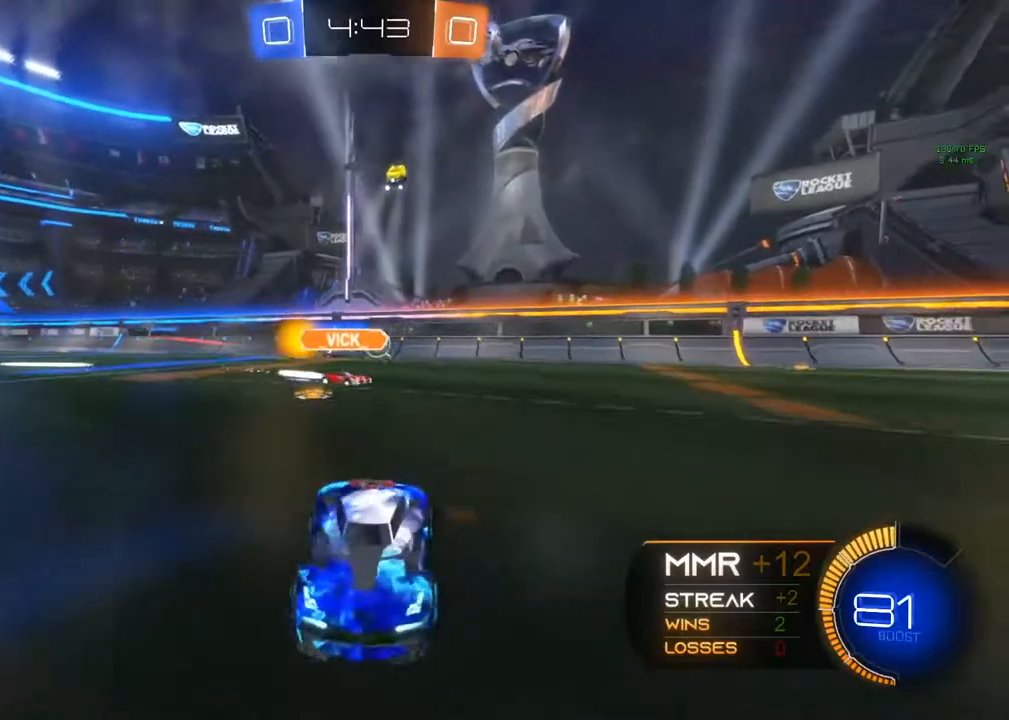
{"buttons": ["R2"], "left_stick": "left", "right_stick": "center", "events": [[317, "left_stick", "center"], [500, "left_stick", "left"]]}
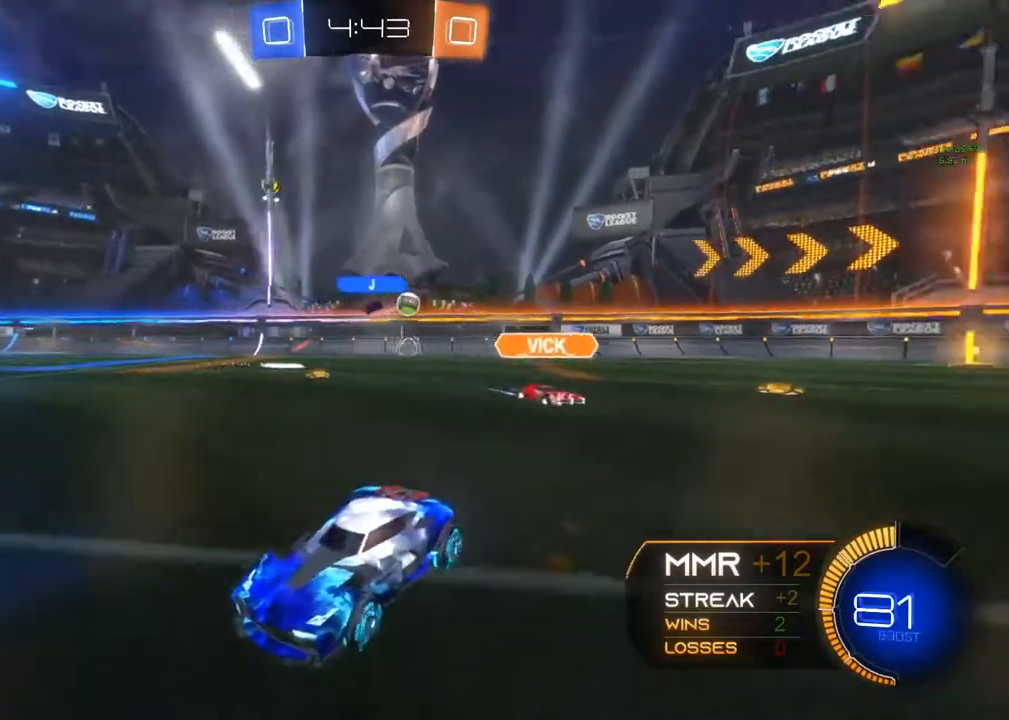
{"buttons": ["L2"], "left_stick": "left", "right_stick": "center", "events": [[283, "R2", "up"], [400, "L2", "down"]]}
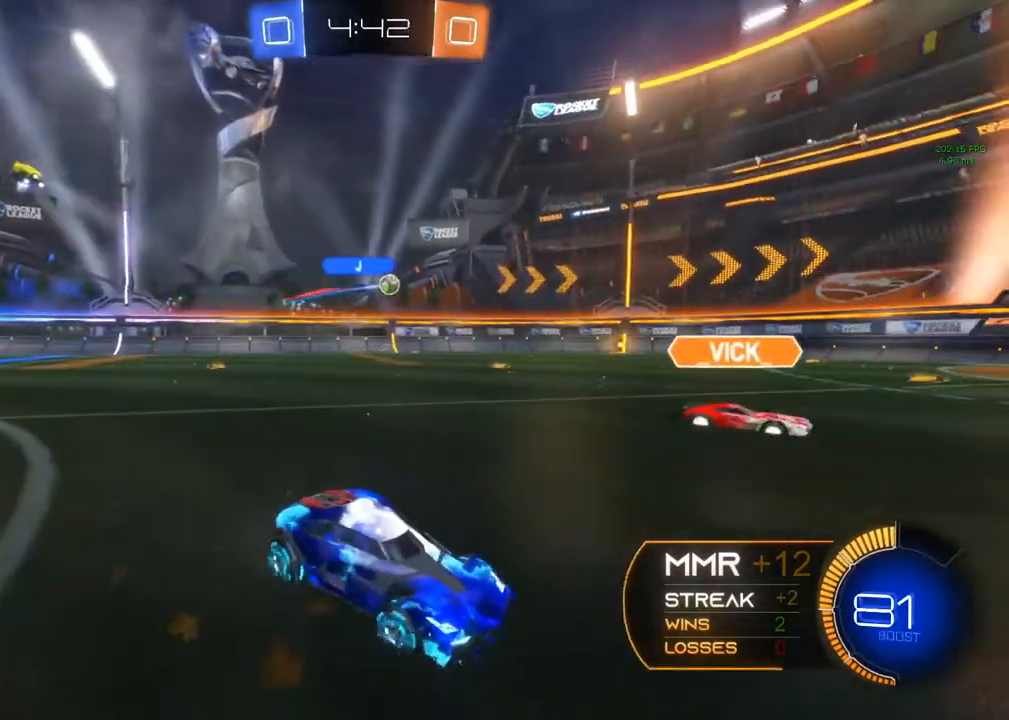
{"buttons": ["R2"], "left_stick": "center", "right_stick": "center", "events": [[83, "R2", "down"], [100, "L2", "up"], [167, "left_stick", "center"]]}
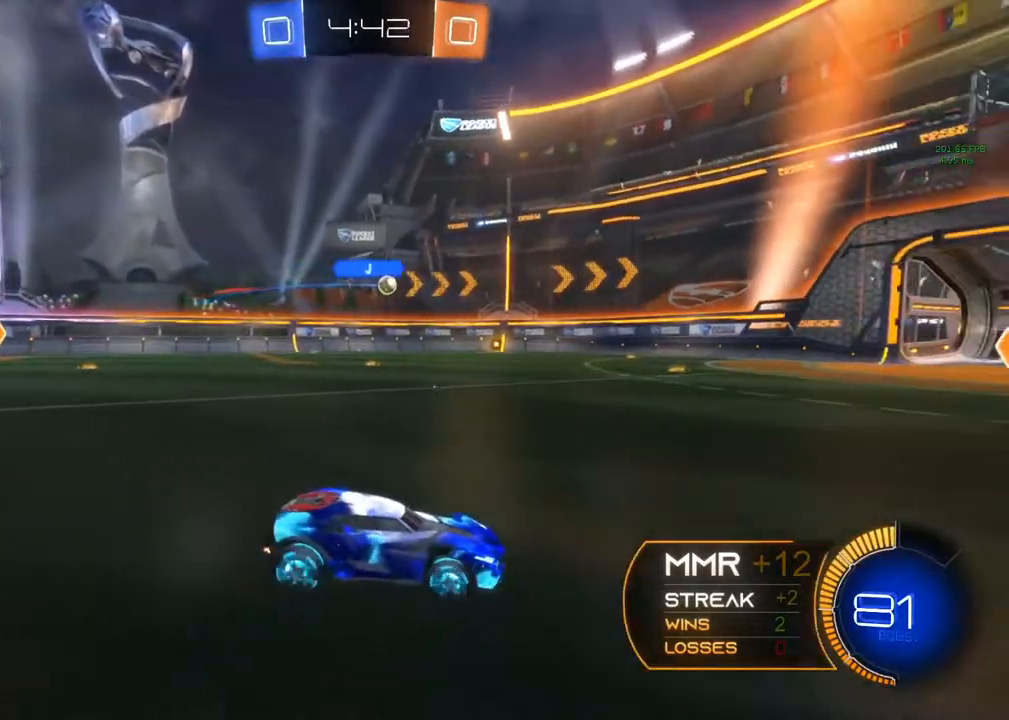
{"buttons": ["R2"], "left_stick": "left", "right_stick": "center", "events": [[233, "left_stick", "left"]]}
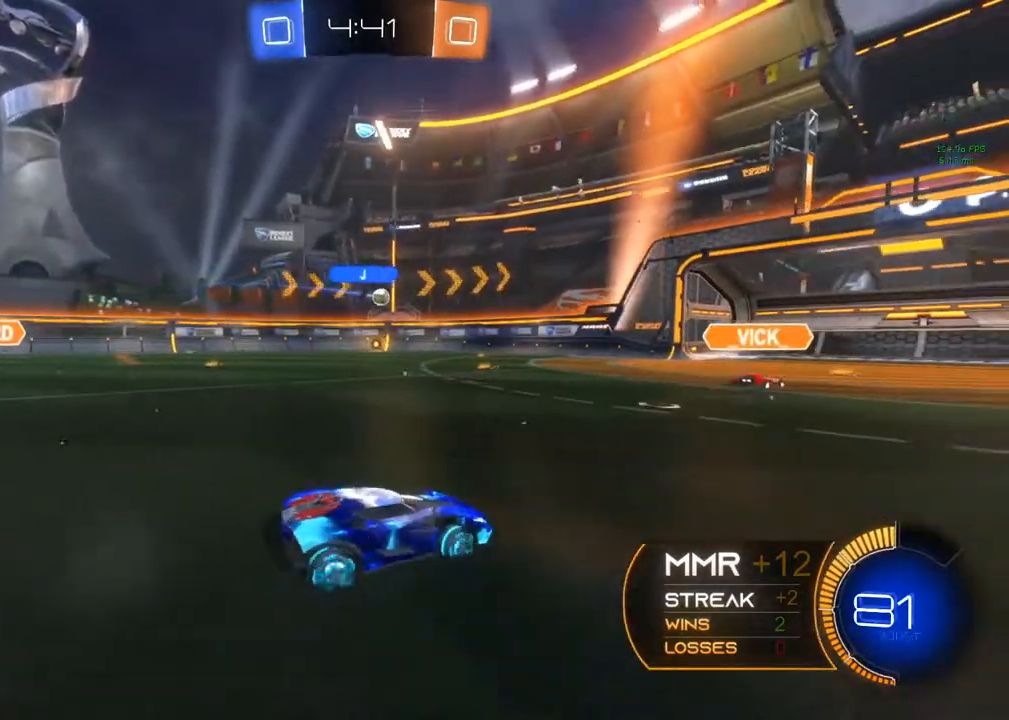
{"buttons": ["R2"], "left_stick": "center", "right_stick": "center", "events": [[100, "left_stick", "center"]]}
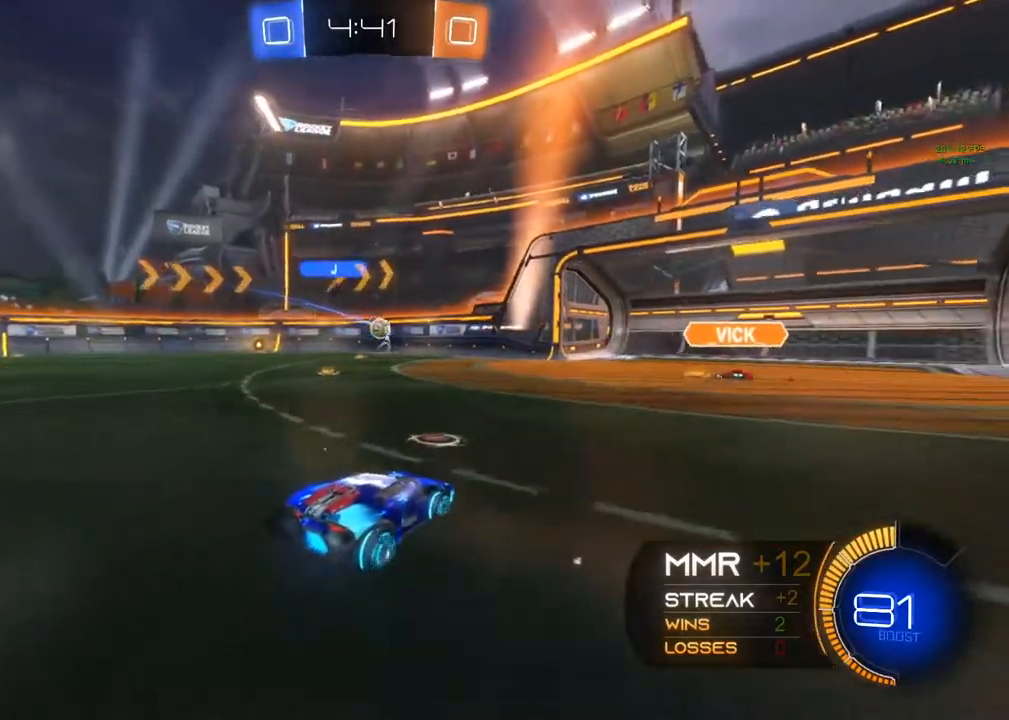
{"buttons": ["R2"], "left_stick": "left", "right_stick": "center", "events": [[167, "left_stick", "left"], [333, "left_stick", "center"], [350, "R2", "up"], [383, "L2", "down"], [417, "left_stick", "left"], [450, "R2", "down"], [467, "L2", "up"]]}
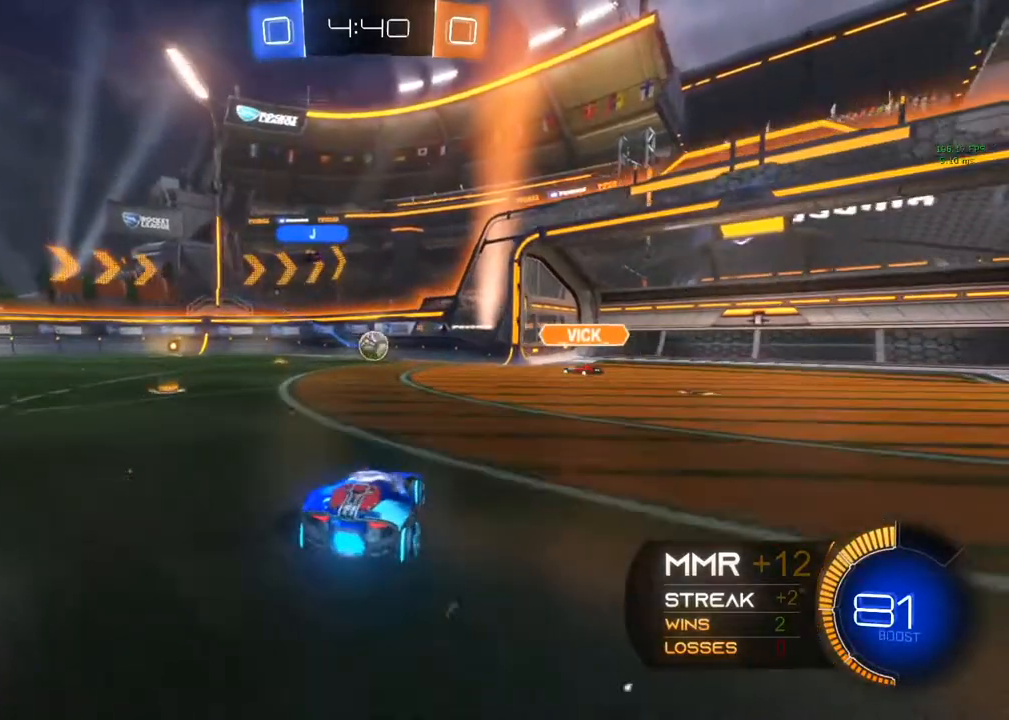
{"buttons": ["R2"], "left_stick": "left", "right_stick": "center", "events": []}
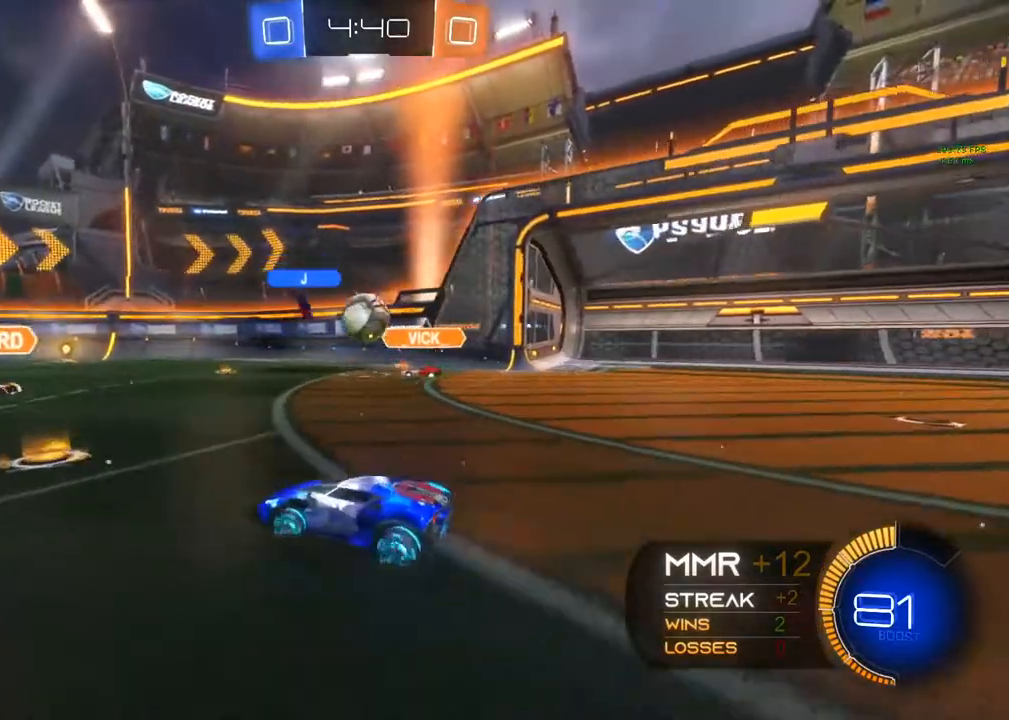
{"buttons": ["R2"], "left_stick": "down-left", "right_stick": "center", "events": [[117, "left_stick", "center"], [450, "left_stick", "down-left"]]}
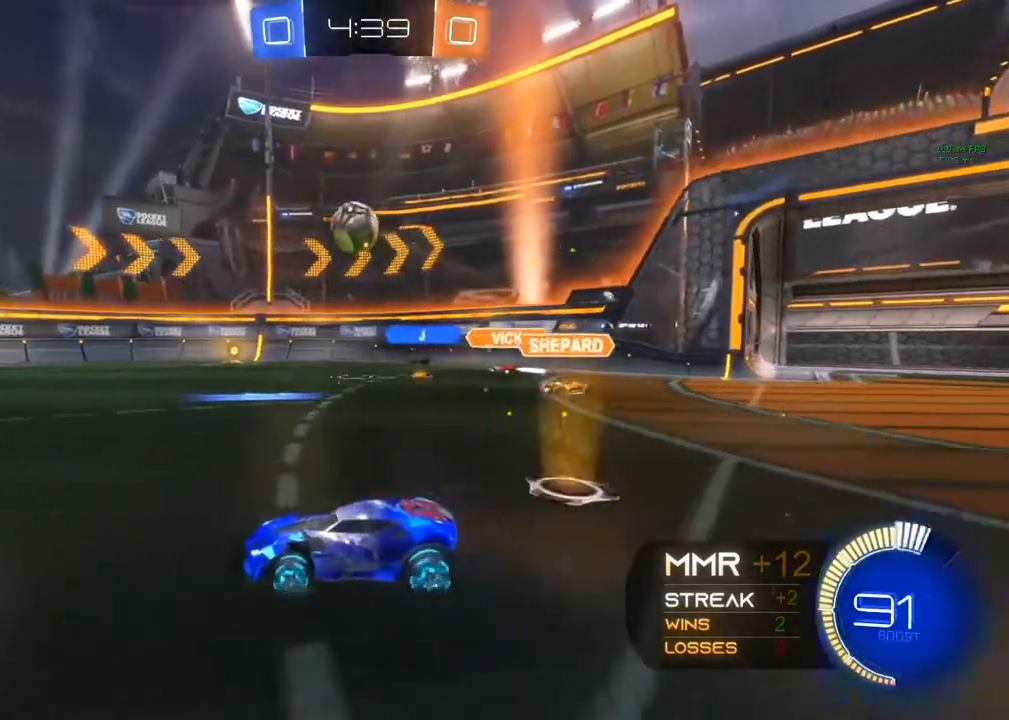
{"buttons": ["R2"], "left_stick": "center", "right_stick": "center", "events": [[133, "left_stick", "center"]]}
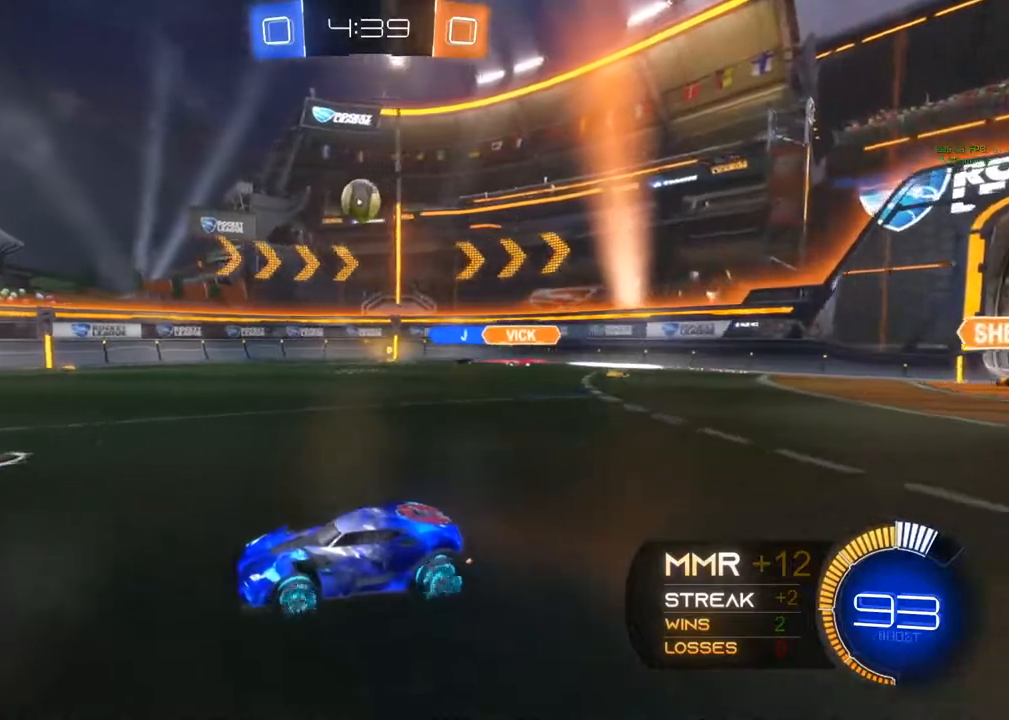
{"buttons": ["R2"], "left_stick": "center", "right_stick": "center", "events": []}
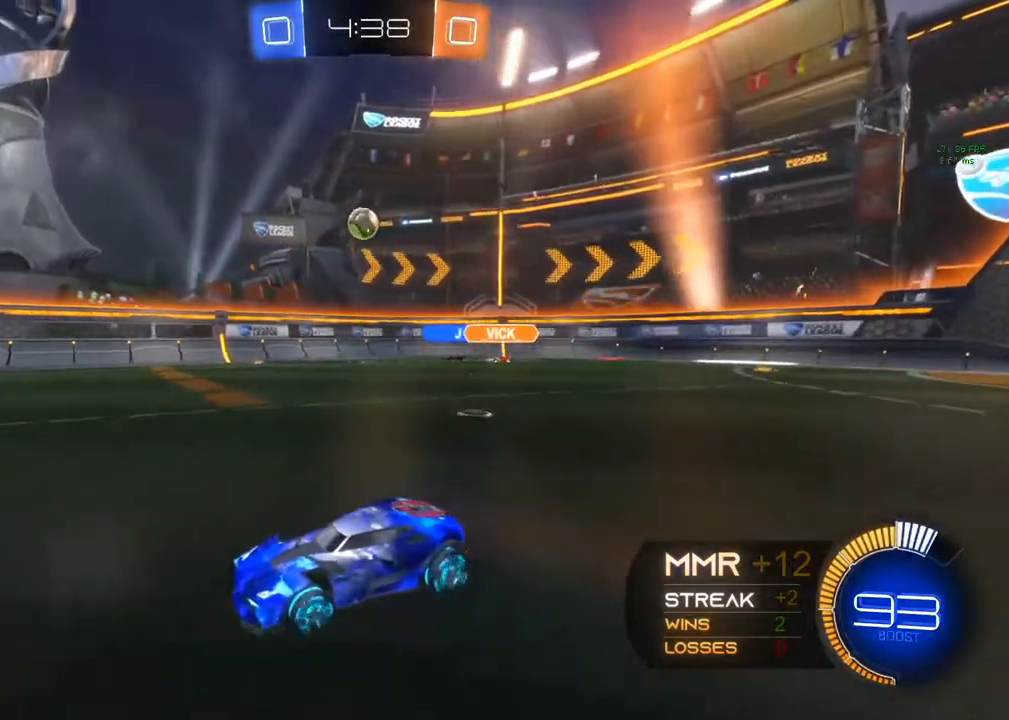
{"buttons": ["R2"], "left_stick": "center", "right_stick": "center", "events": [[100, "left_stick", "up-right"], [267, "left_stick", "center"]]}
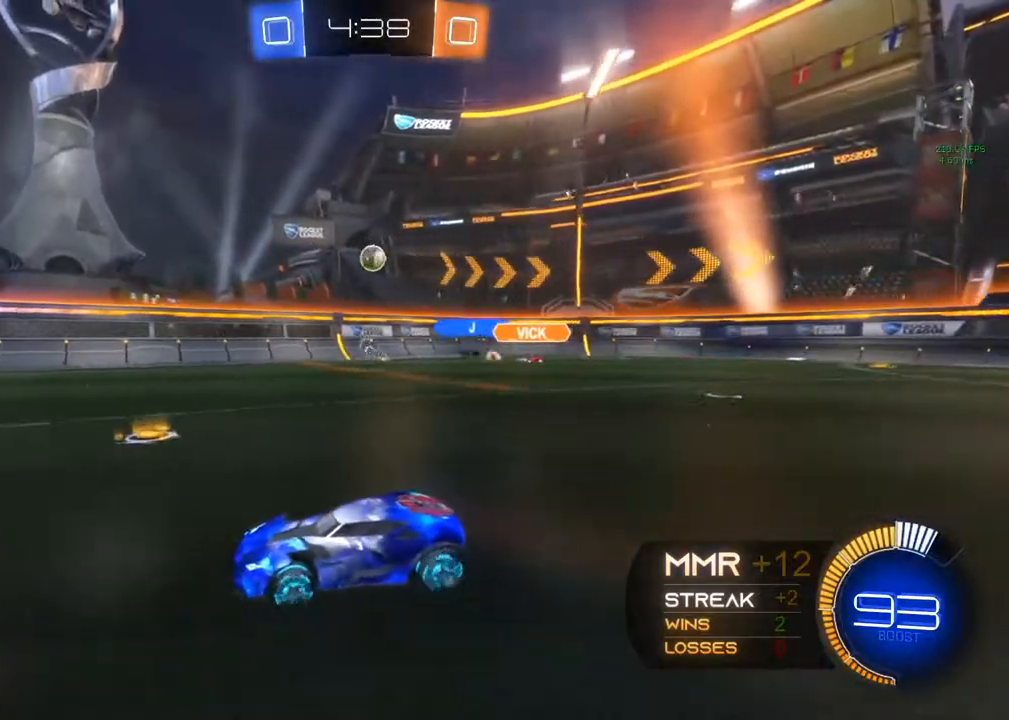
{"buttons": ["R2"], "left_stick": "center", "right_stick": "center", "events": [[250, "left_stick", "up-right"], [500, "left_stick", "center"]]}
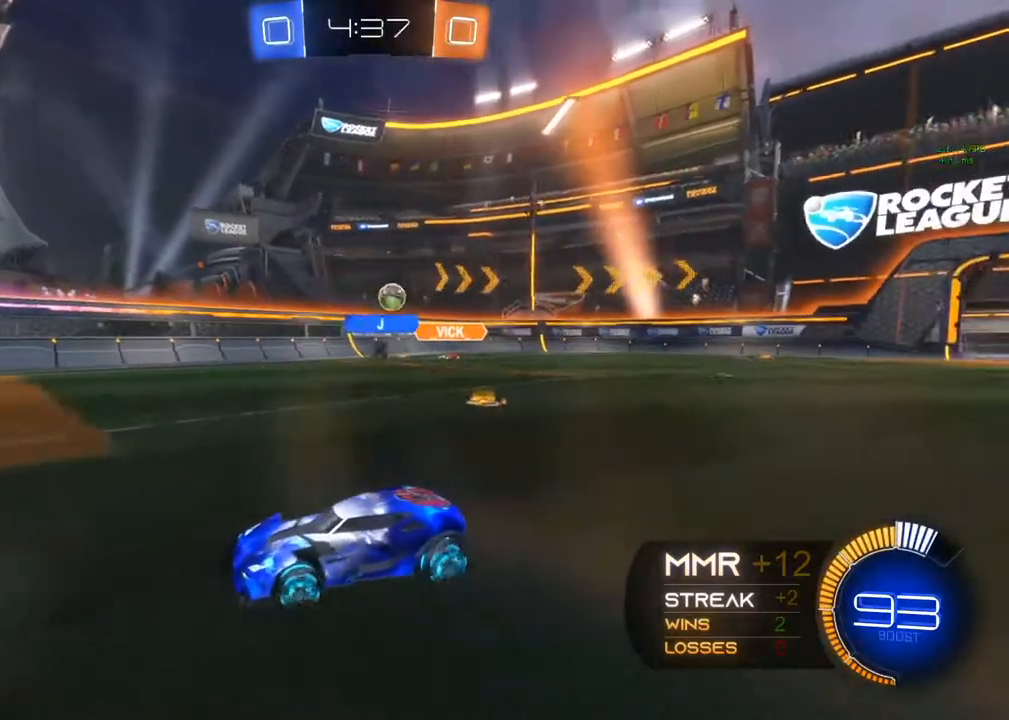
{"buttons": ["R2"], "left_stick": "center", "right_stick": "center", "events": [[350, "left_stick", "left"], [467, "left_stick", "center"]]}
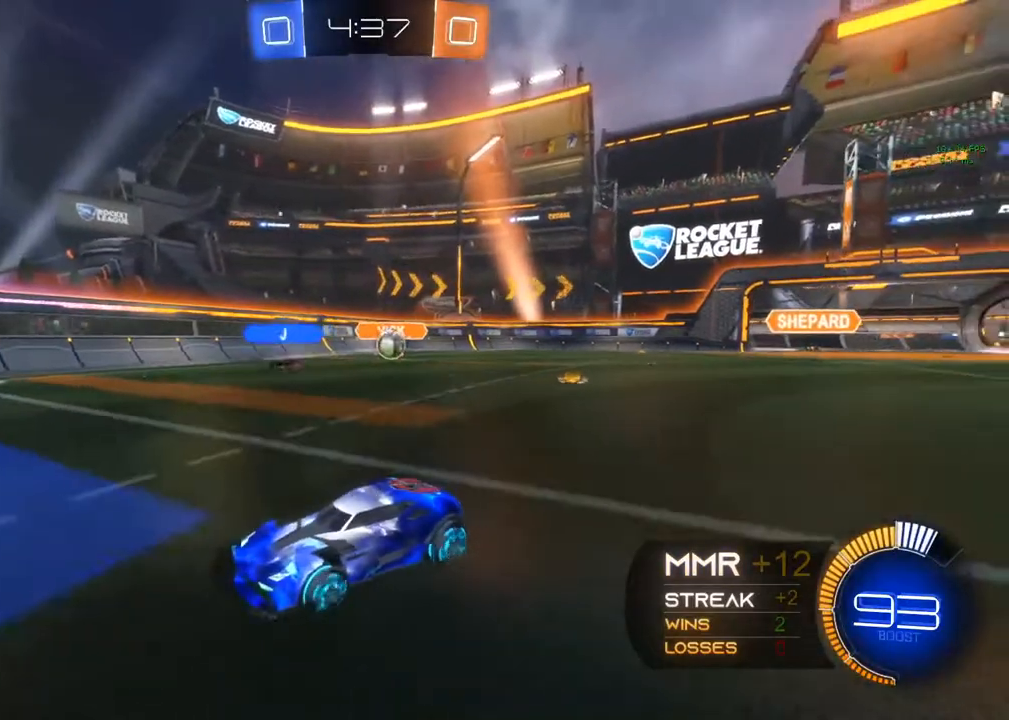
{"buttons": ["R2"], "left_stick": "left", "right_stick": "center", "events": [[117, "left_stick", "left"], [300, "left_stick", "center"], [500, "left_stick", "left"]]}
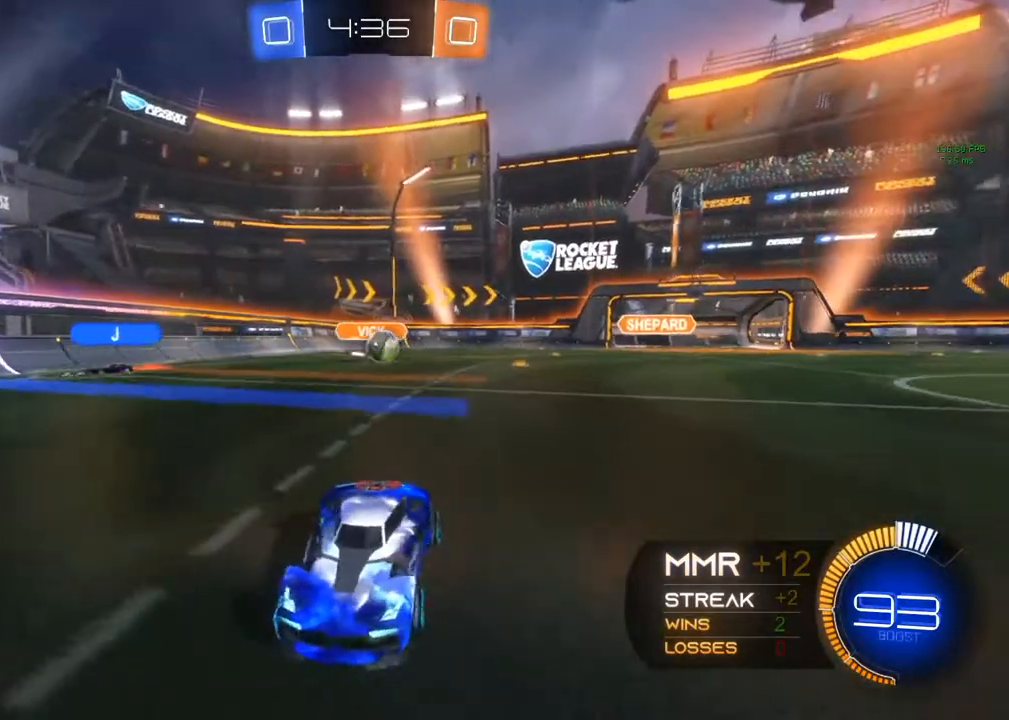
{"buttons": [], "left_stick": "center", "right_stick": "center", "events": [[50, "left_stick", "center"], [217, "left_stick", "left"], [300, "R2", "up"], [400, "left_stick", "center"]]}
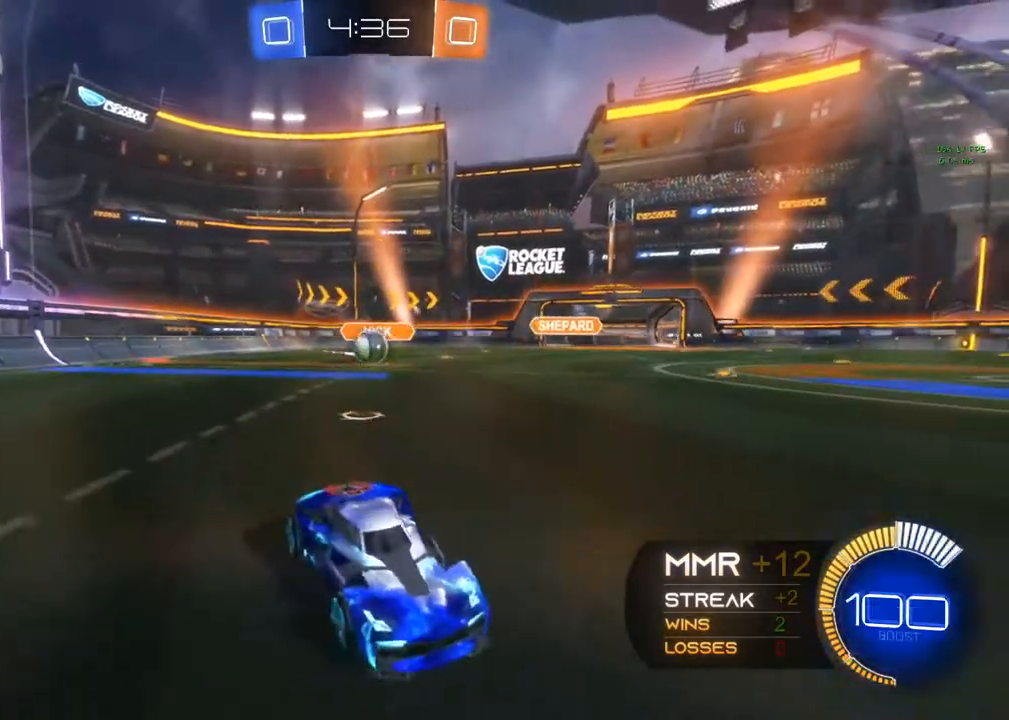
{"buttons": ["L2", "R2"], "left_stick": "center", "right_stick": "center", "events": [[100, "left_stick", "right"], [350, "left_stick", "center"], [383, "L2", "down"], [483, "R2", "down"]]}
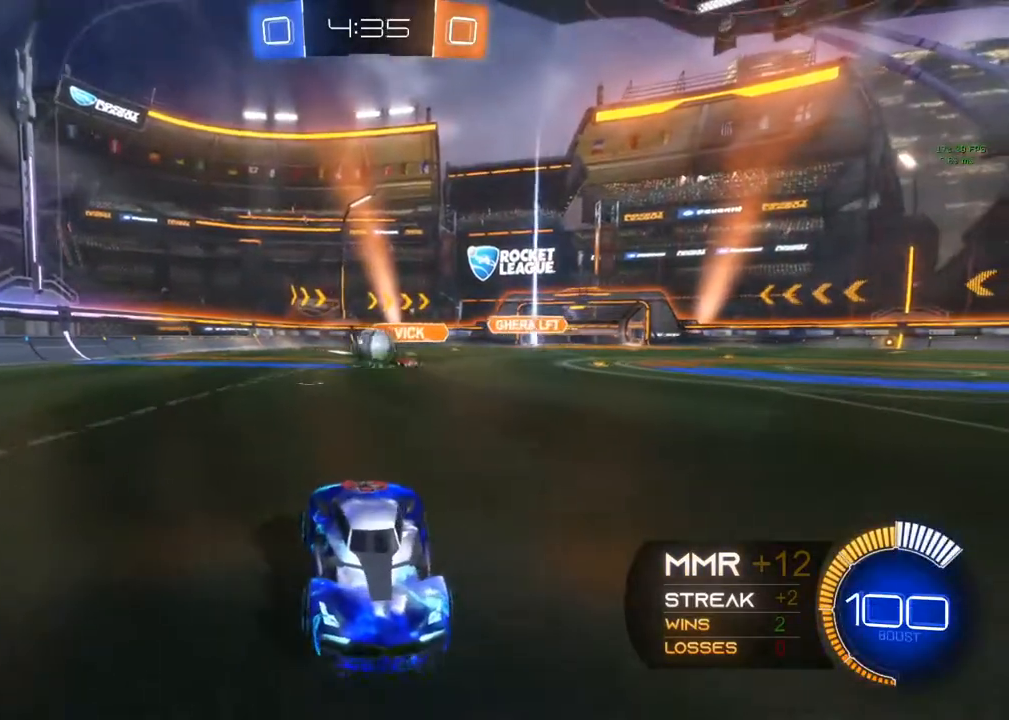
{"buttons": ["R2"], "left_stick": "center", "right_stick": "center", "events": [[33, "L2", "up"]]}
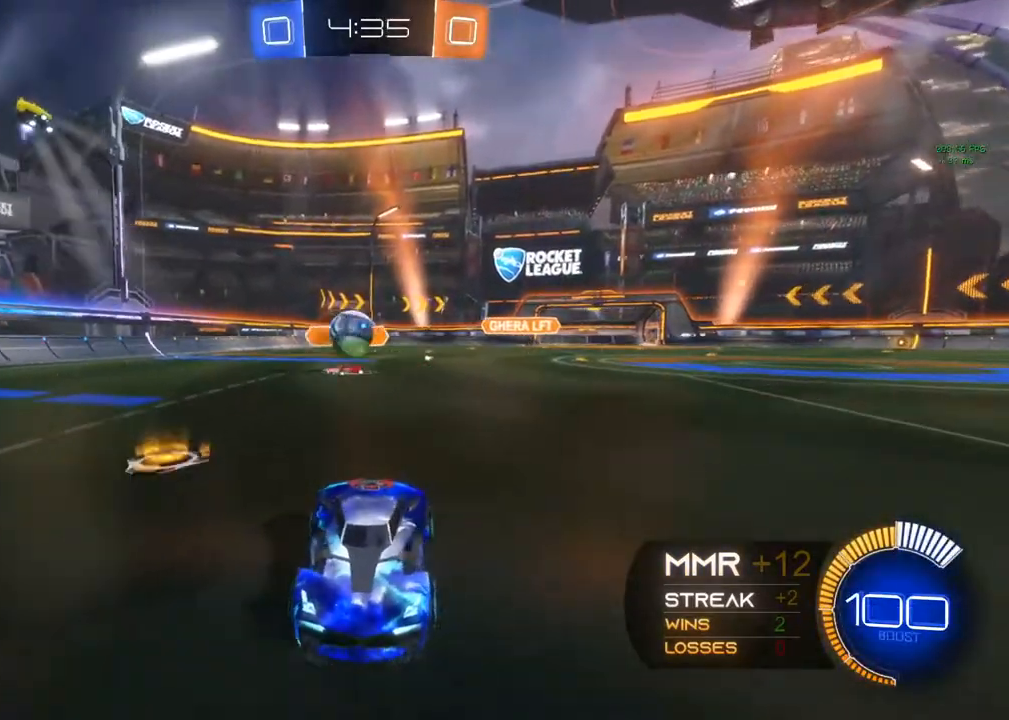
{"buttons": ["L2"], "left_stick": "up-right", "right_stick": "center", "events": [[50, "left_stick", "right"], [417, "L2", "down"], [417, "R2", "up"], [450, "left_stick", "up-right"]]}
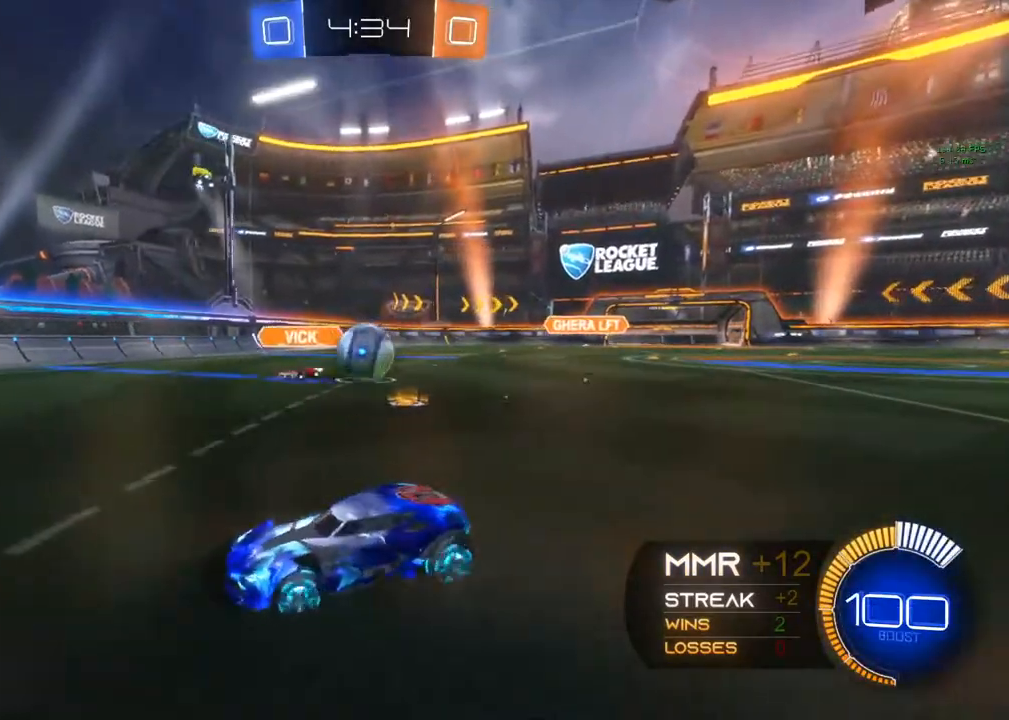
{"buttons": ["A", "L2"], "left_stick": "up-right", "right_stick": "center", "events": [[33, "R2", "down"], [167, "L2", "up"], [217, "L2", "down"], [233, "R2", "up"], [383, "A", "down"]]}